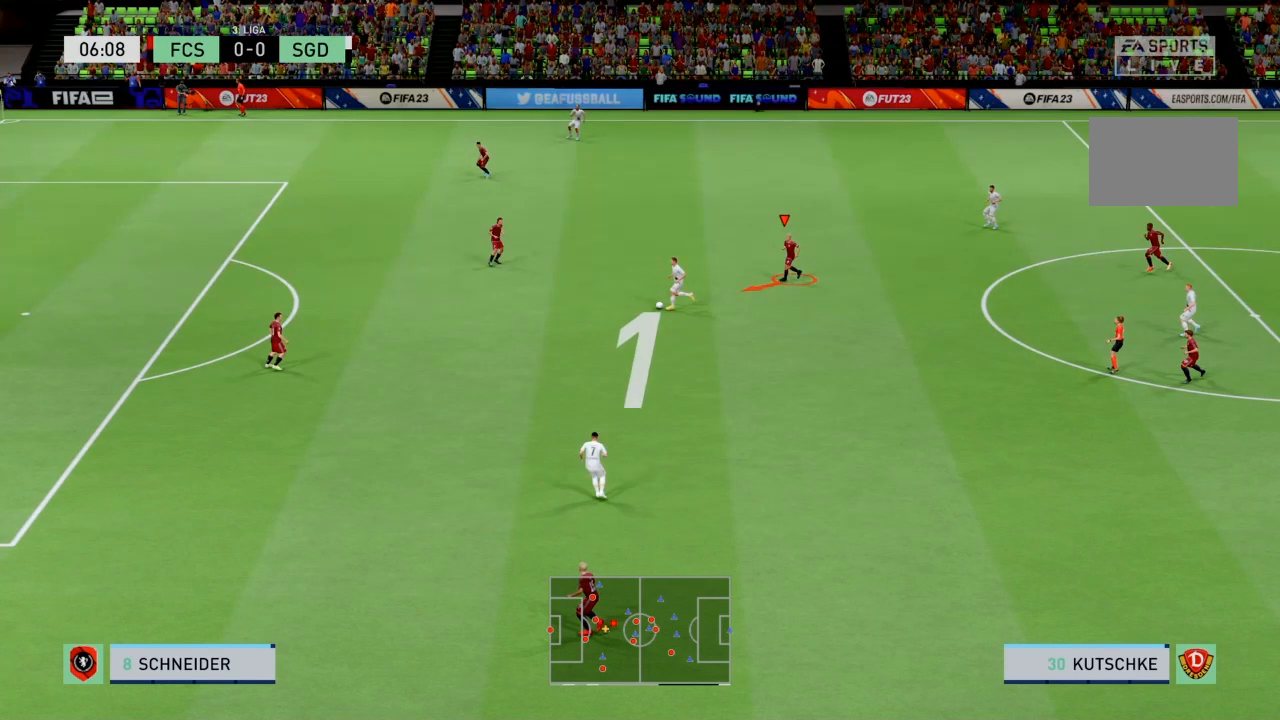
Gameplay with a controller (PlayStation layout); each line is a JSON object with the inputs held at the frame after it. "events" lists button and stick changes between this image and that frame as [ms after this image, input, new state], when the widget could be followed in between. Not read: L3.
{"buttons": ["L1", "R2"], "left_stick": "down-left", "right_stick": "center", "events": [[500, "L1", "down"], [500, "R2", "down"], [500, "left_stick", "down-left"]]}
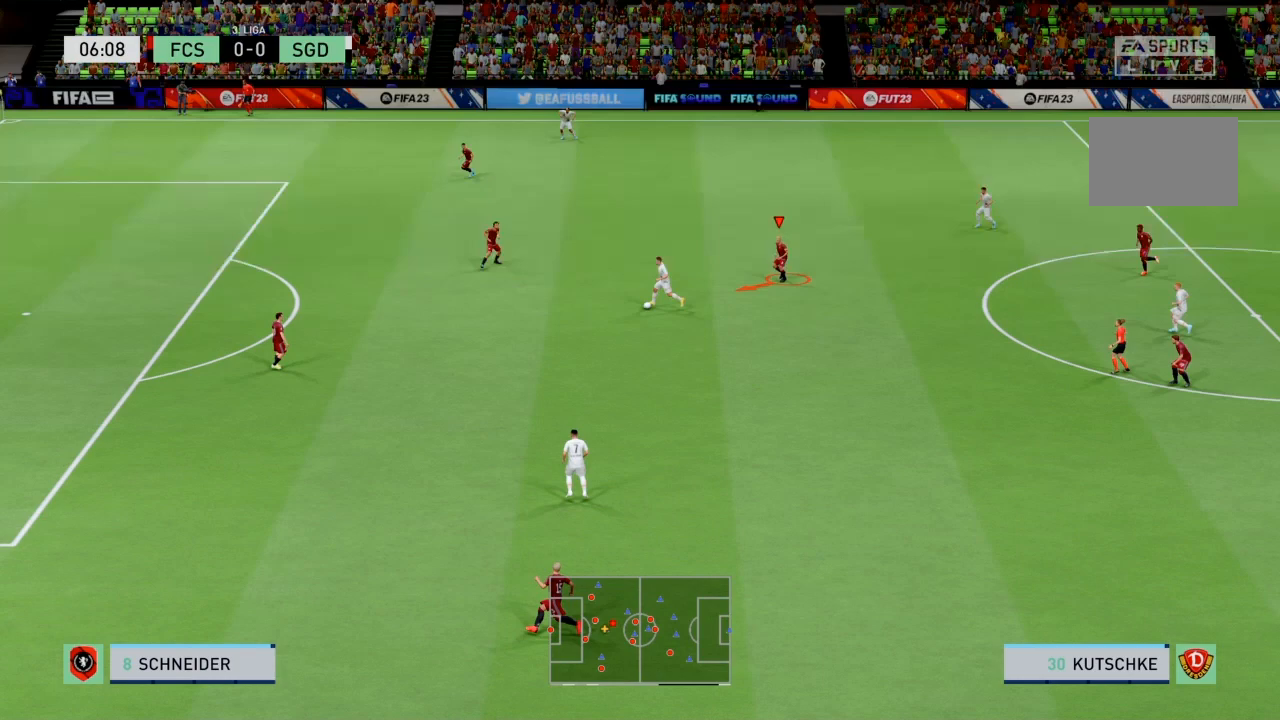
{"buttons": ["R2"], "left_stick": "down-left", "right_stick": "center", "events": [[167, "L1", "up"]]}
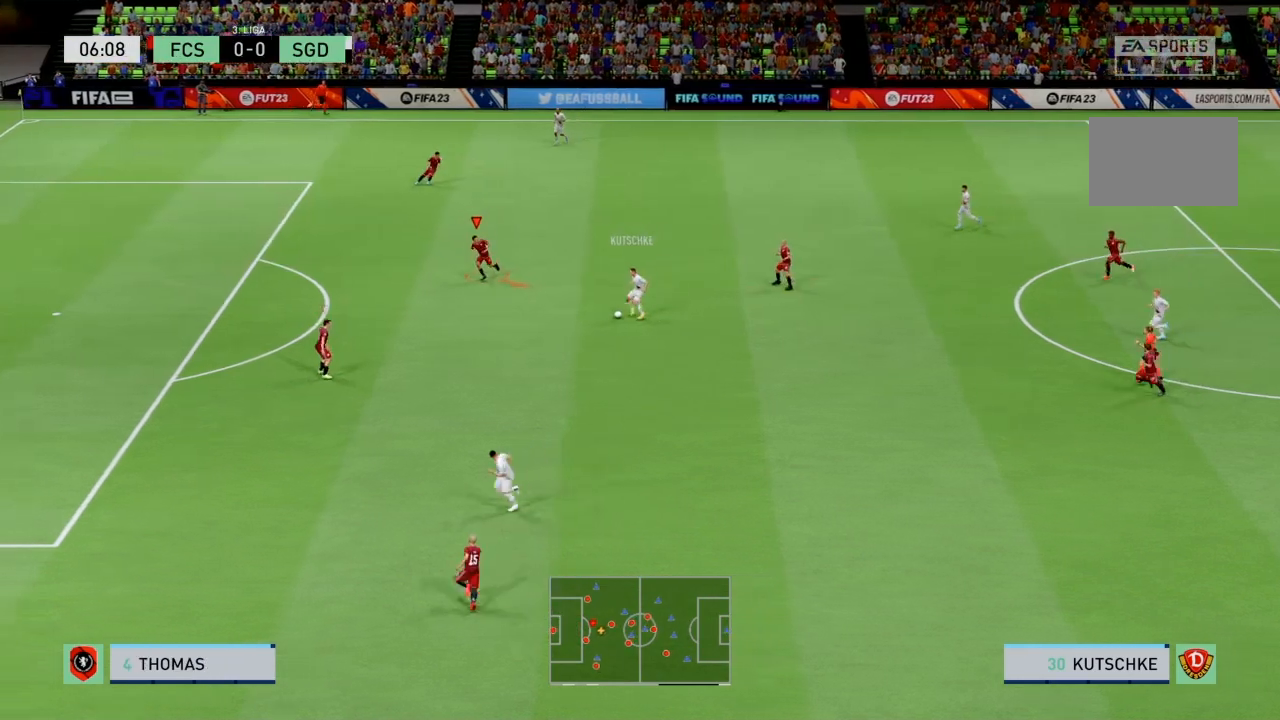
{"buttons": ["R2"], "left_stick": "down", "right_stick": "center", "events": [[368, "left_stick", "down"]]}
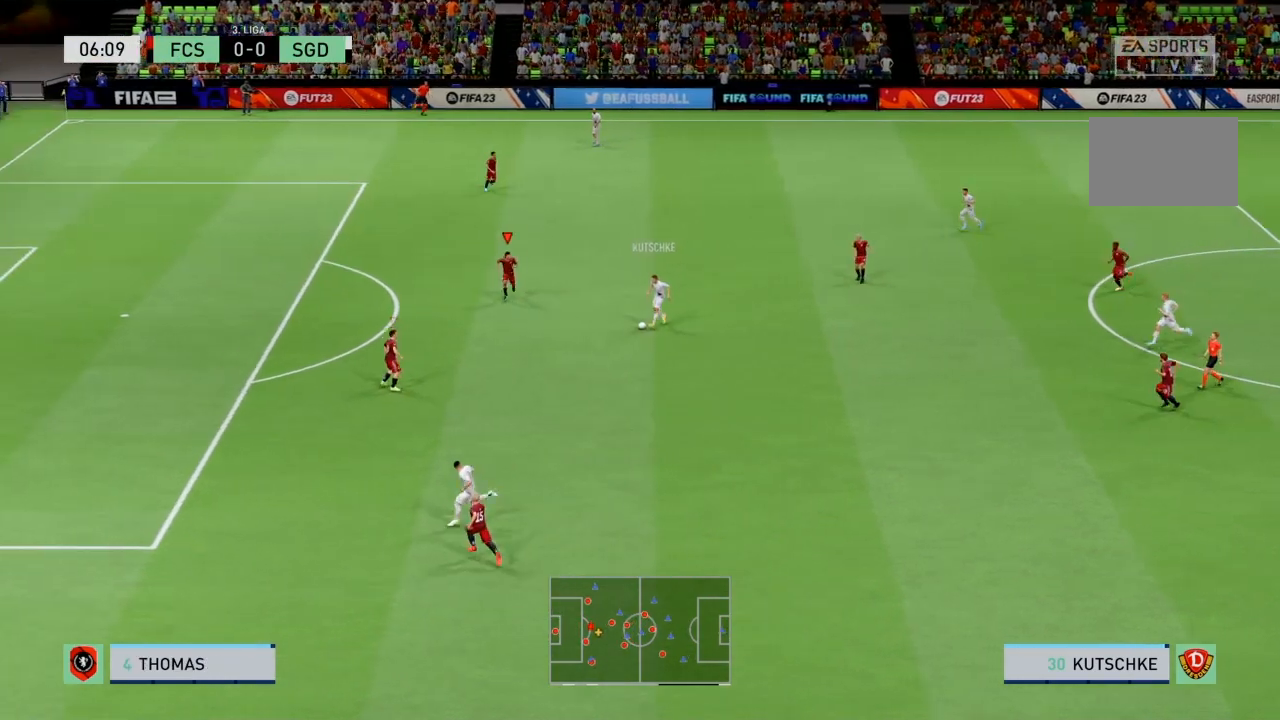
{"buttons": ["L2", "R2"], "left_stick": "down", "right_stick": "center", "events": [[100, "L2", "down"]]}
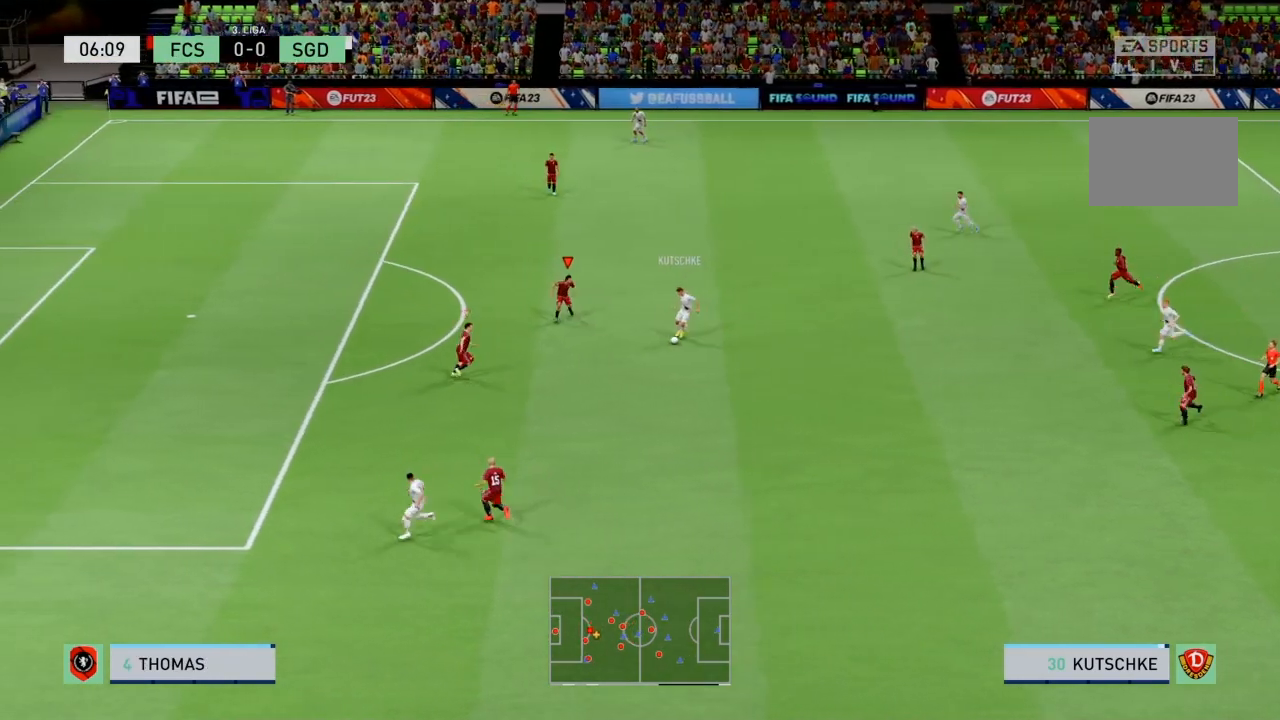
{"buttons": ["R2"], "left_stick": "down", "right_stick": "center", "events": [[467, "L2", "up"]]}
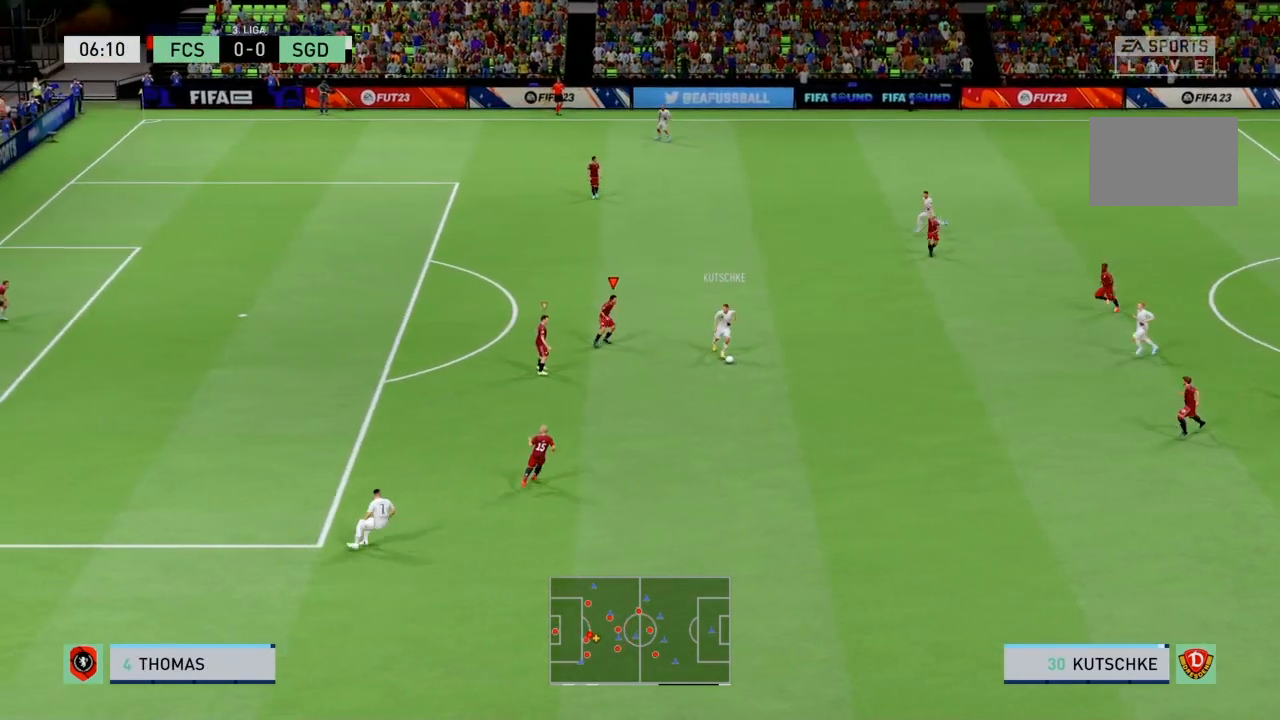
{"buttons": ["L2", "R2"], "left_stick": "right", "right_stick": "center", "events": [[133, "left_stick", "down-right"], [267, "left_stick", "right"], [300, "L2", "down"]]}
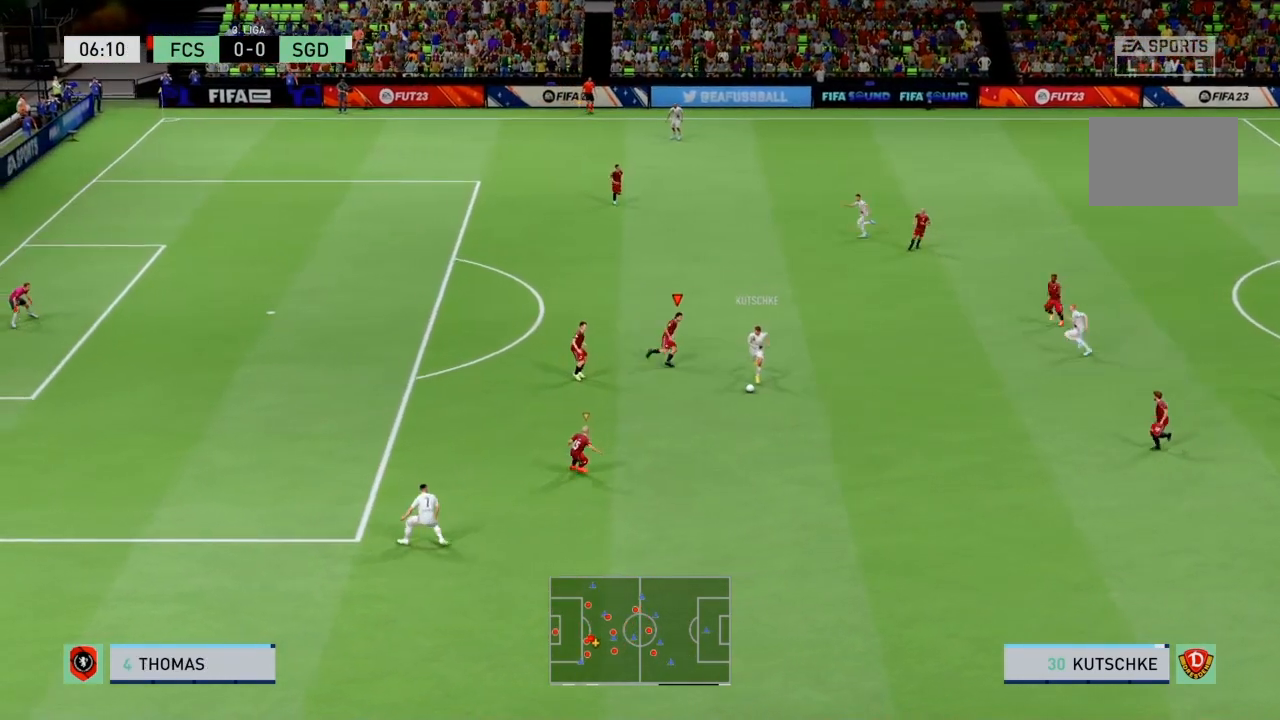
{"buttons": ["L1", "L2", "R2"], "left_stick": "down-right", "right_stick": "center", "events": [[100, "left_stick", "down-right"], [200, "left_stick", "down"], [401, "L1", "down"], [501, "left_stick", "down-right"]]}
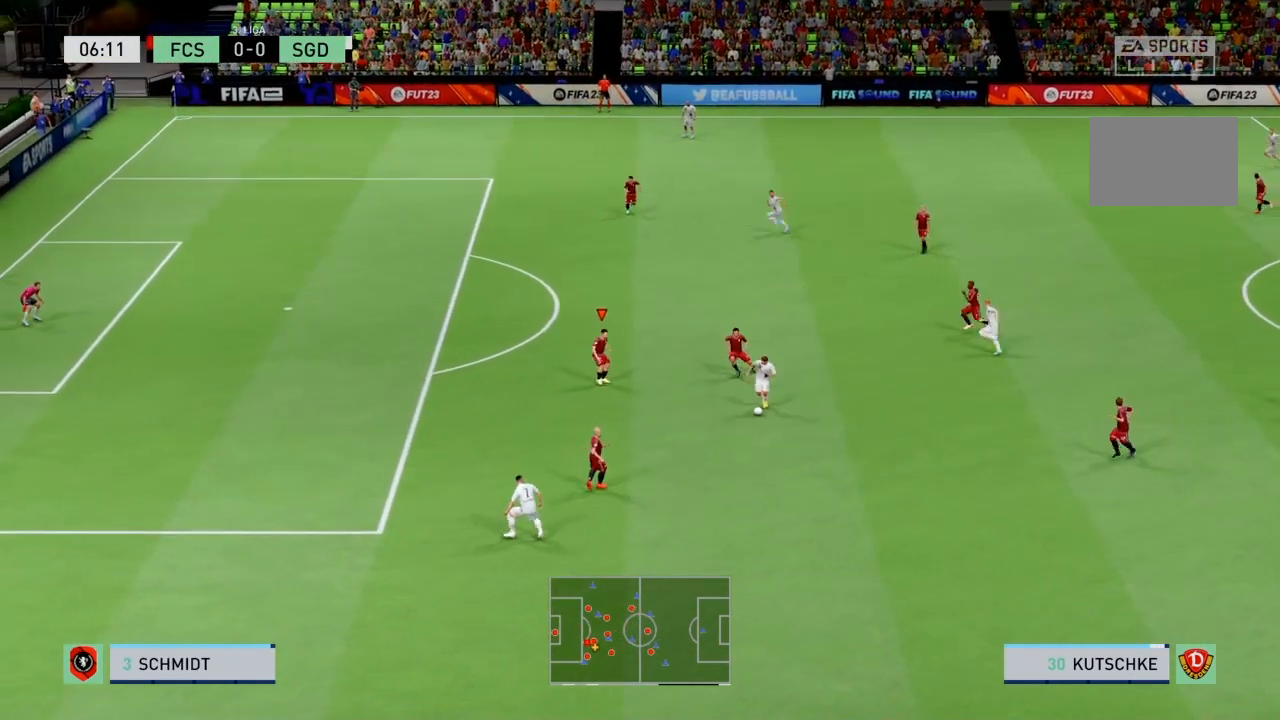
{"buttons": ["L2", "R2"], "left_stick": "down", "right_stick": "center", "events": [[33, "L1", "up"], [100, "left_stick", "right"], [367, "left_stick", "down-right"], [467, "left_stick", "down"]]}
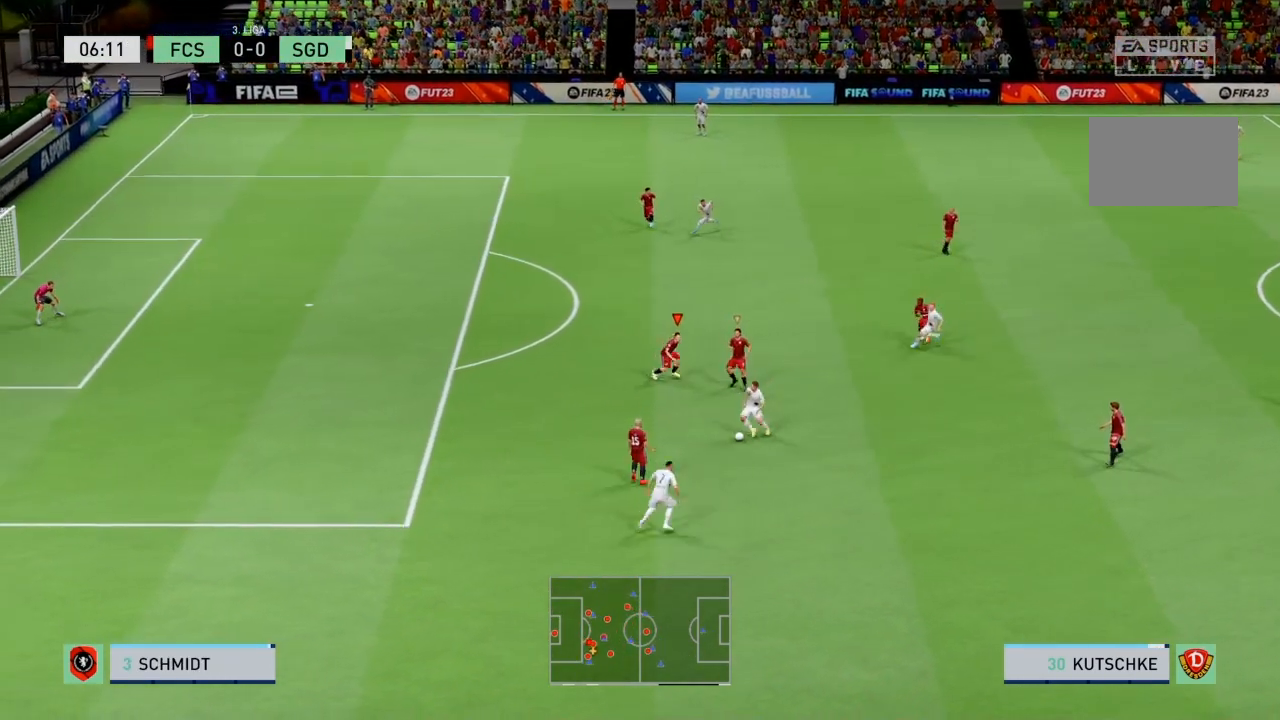
{"buttons": ["L2", "R2"], "left_stick": "down-left", "right_stick": "center", "events": [[267, "left_stick", "down-left"]]}
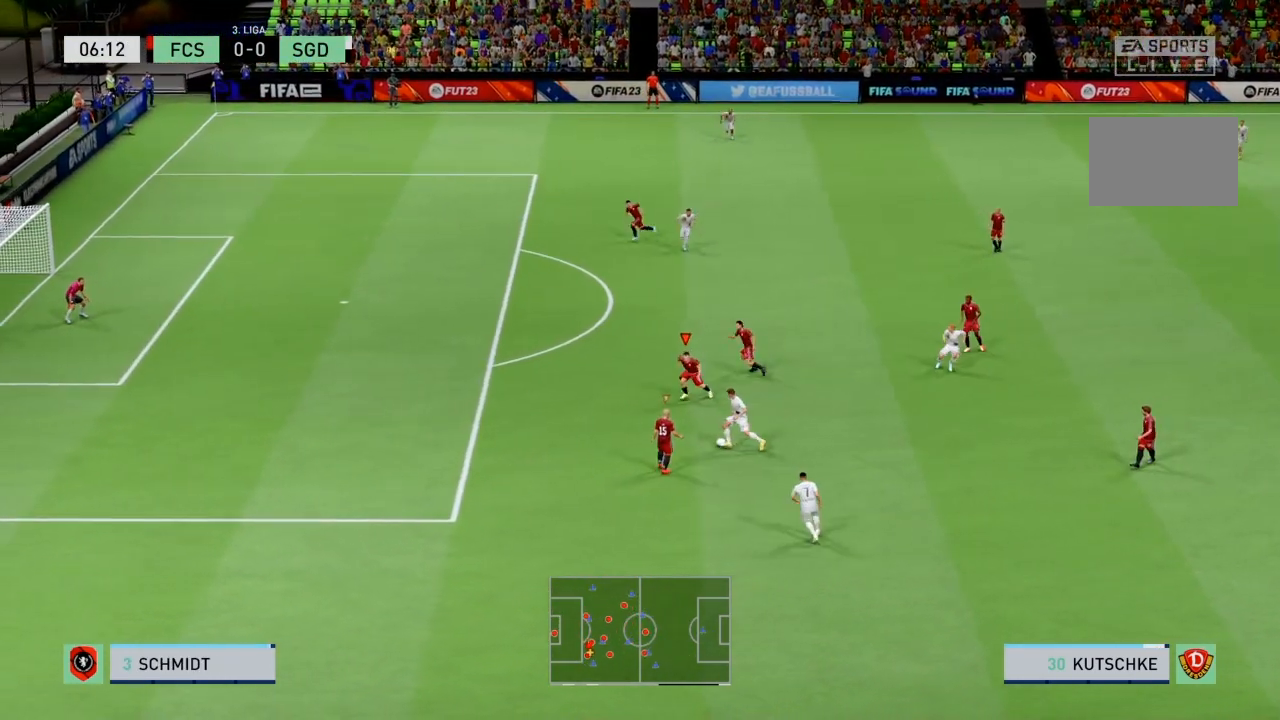
{"buttons": ["CIRCLE", "L2", "R2"], "left_stick": "down-left", "right_stick": "center", "events": [[166, "left_stick", "down"], [467, "CIRCLE", "down"], [467, "left_stick", "down-left"]]}
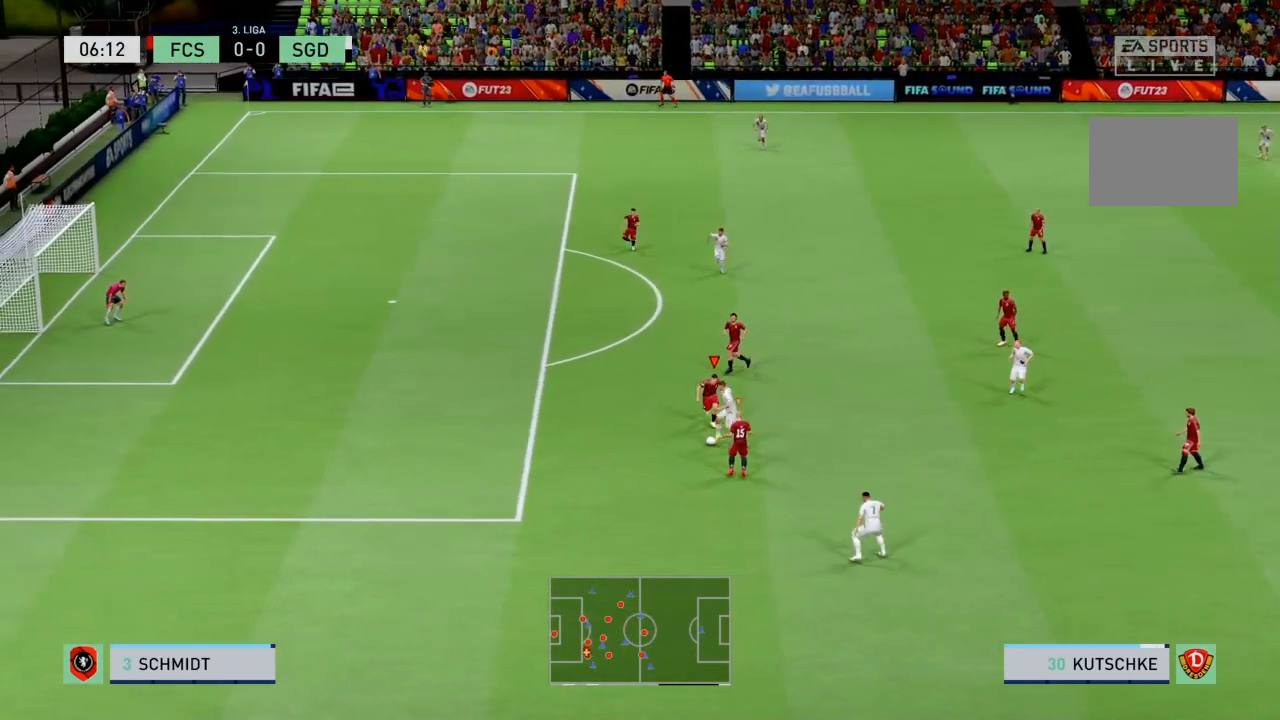
{"buttons": ["L2", "R2"], "left_stick": "down", "right_stick": "center", "events": [[200, "CIRCLE", "up"], [367, "left_stick", "down"]]}
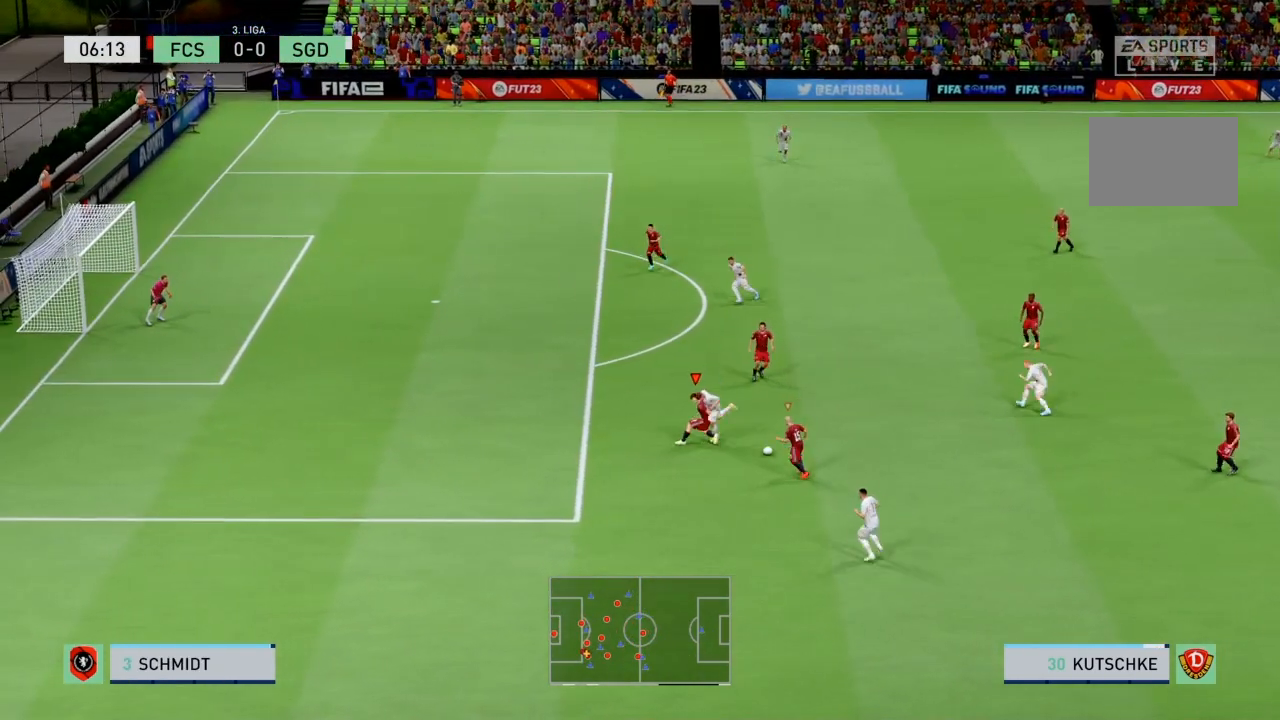
{"buttons": [], "left_stick": "down-right", "right_stick": "center", "events": [[133, "left_stick", "down-left"], [233, "L2", "up"], [333, "left_stick", "down-right"], [433, "R2", "up"]]}
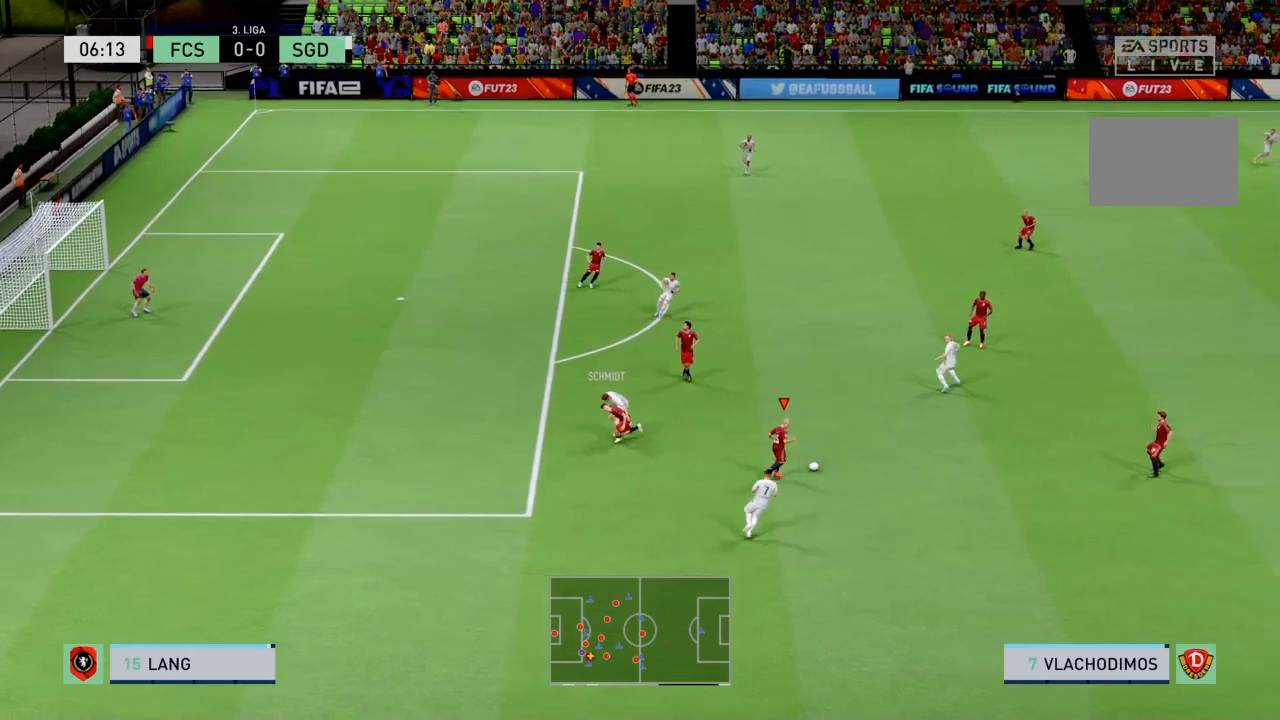
{"buttons": [], "left_stick": "right", "right_stick": "center", "events": [[67, "left_stick", "right"], [167, "CROSS", "down"], [401, "CROSS", "up"]]}
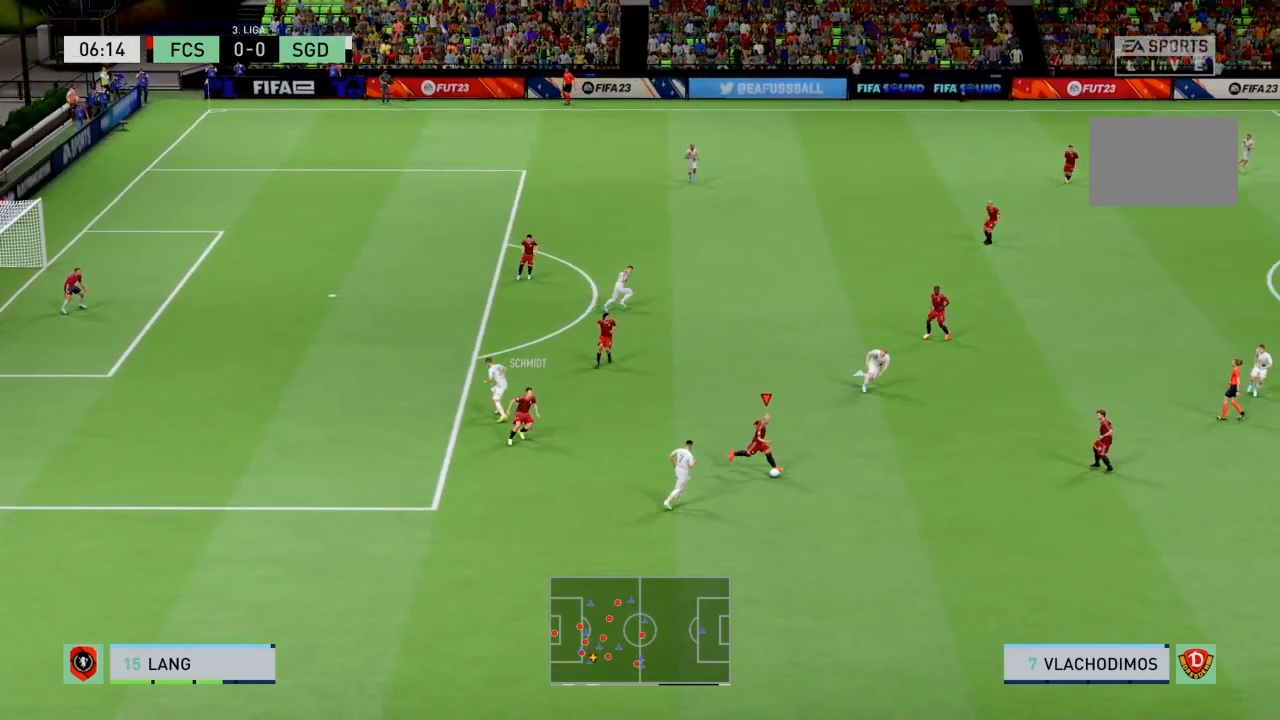
{"buttons": [], "left_stick": "right", "right_stick": "center", "events": []}
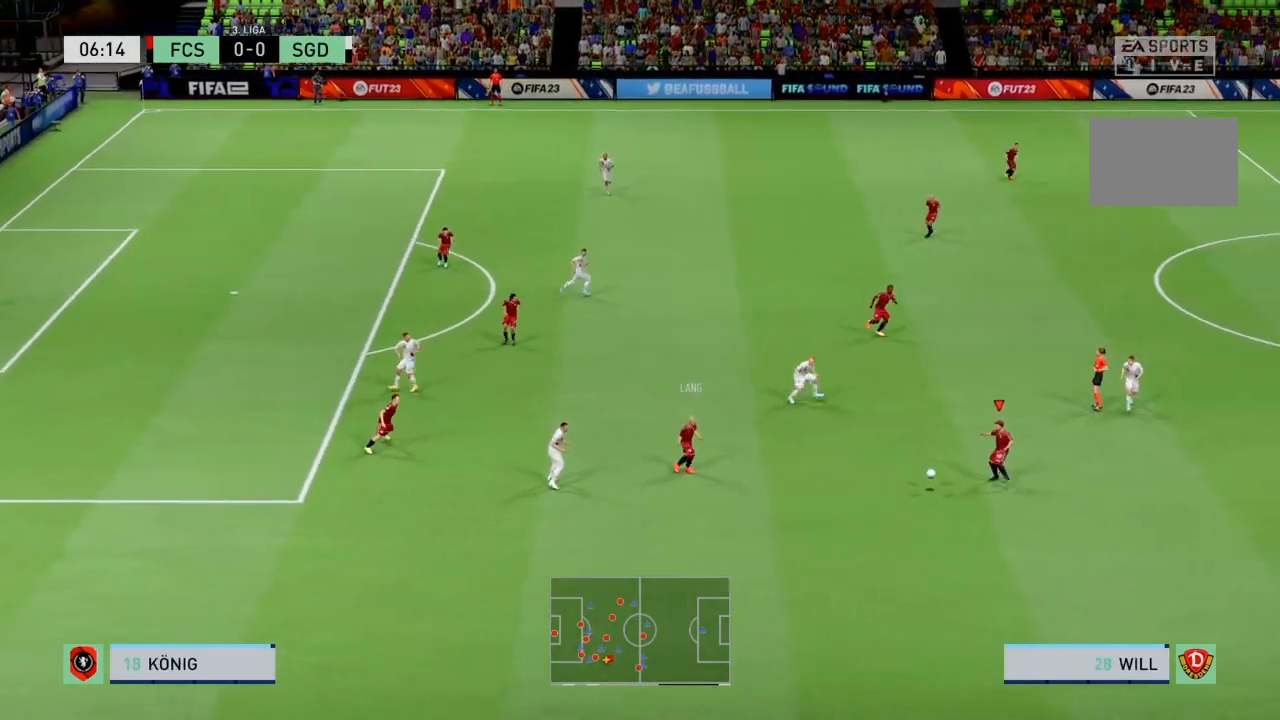
{"buttons": [], "left_stick": "center", "right_stick": "center", "events": [[134, "left_stick", "center"]]}
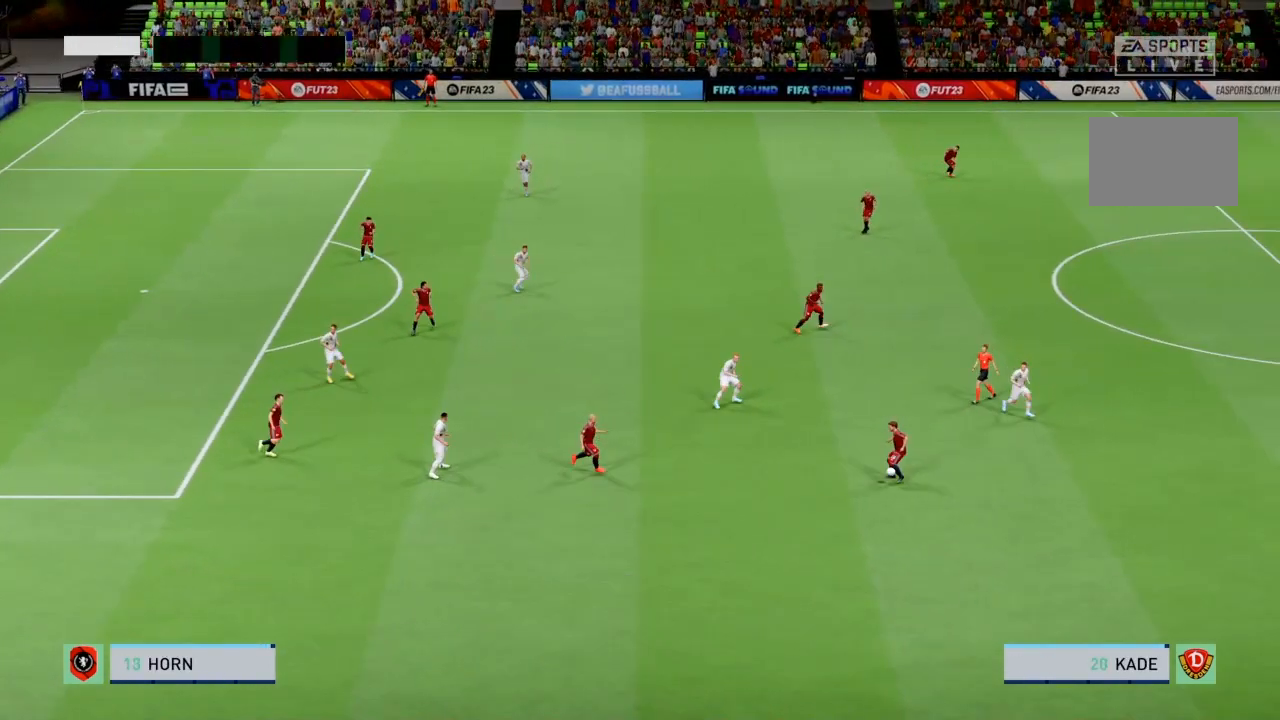
{"buttons": [], "left_stick": "down-right", "right_stick": "center", "events": [[233, "left_stick", "right"], [333, "left_stick", "down-right"]]}
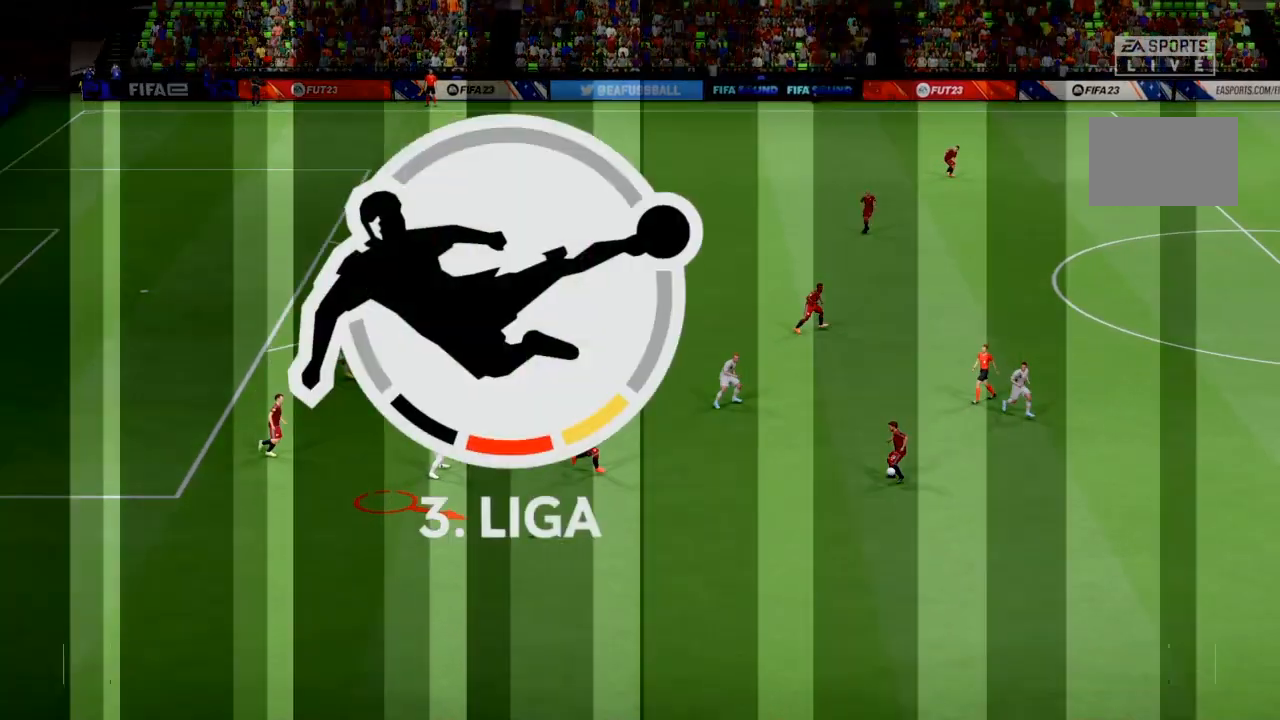
{"buttons": [], "left_stick": "down-right", "right_stick": "center", "events": []}
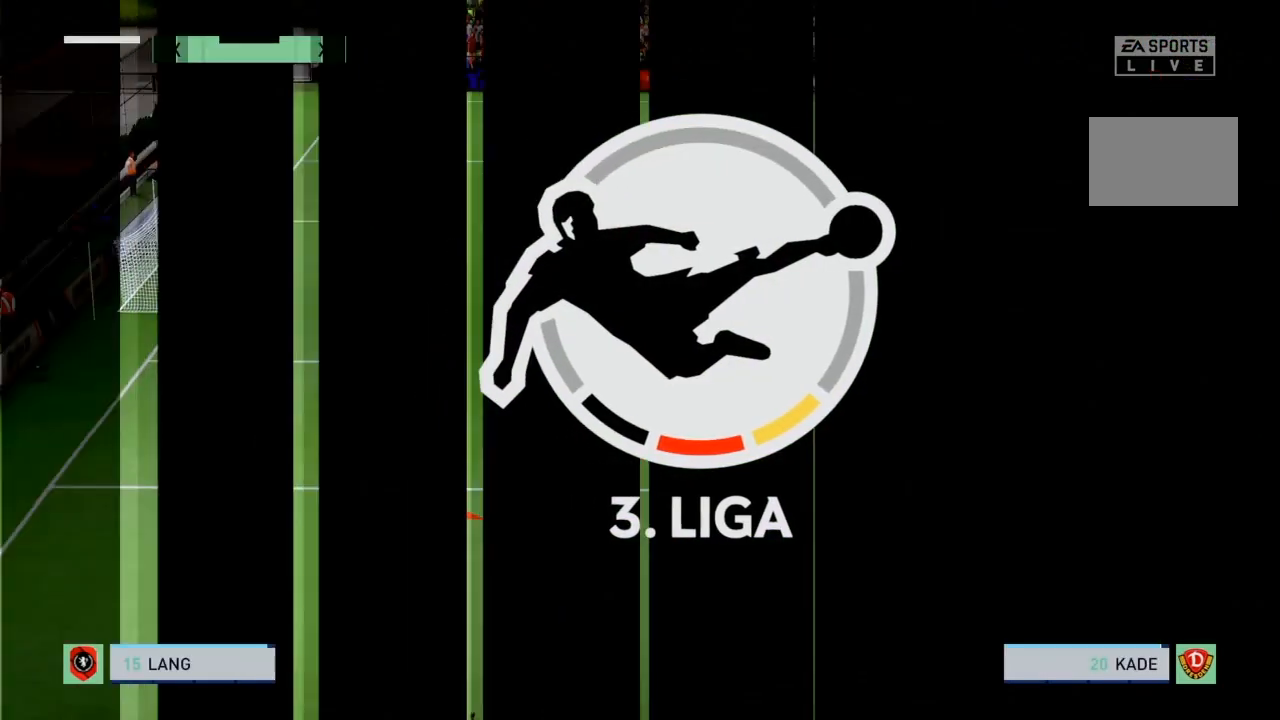
{"buttons": [], "left_stick": "down-right", "right_stick": "center", "events": []}
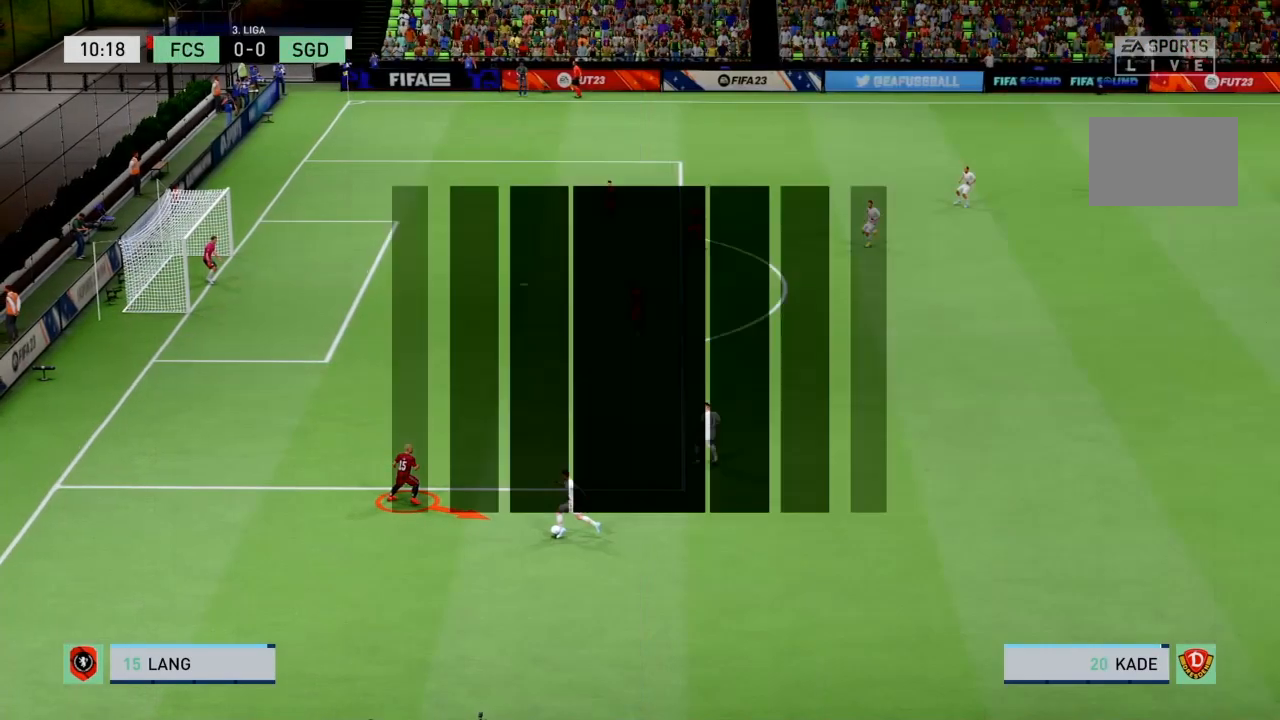
{"buttons": [], "left_stick": "down-right", "right_stick": "center", "events": []}
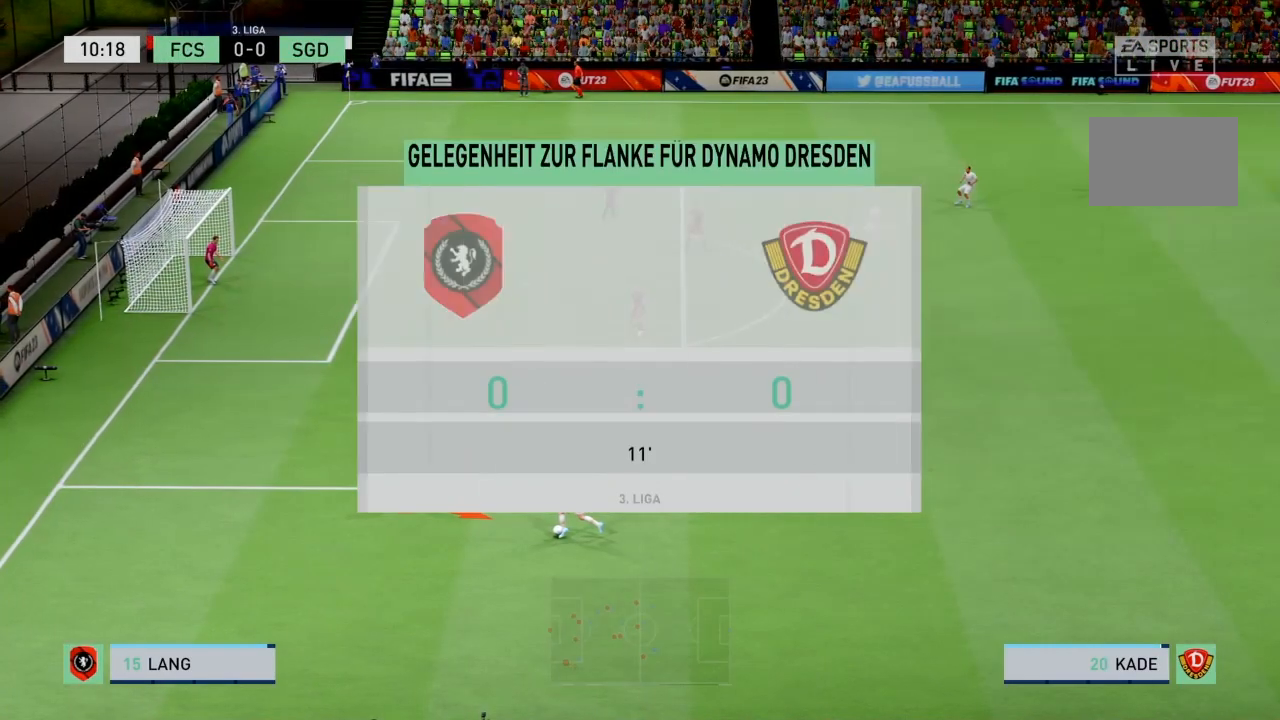
{"buttons": [], "left_stick": "down-right", "right_stick": "center", "events": []}
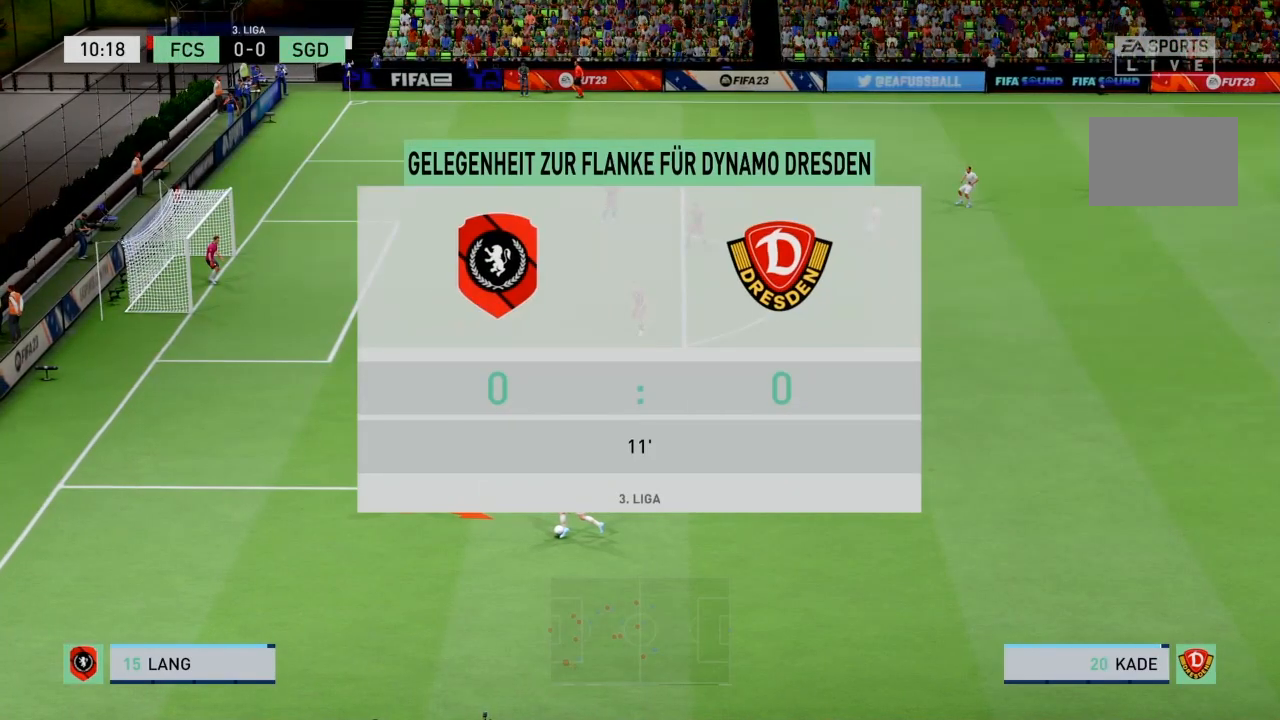
{"buttons": [], "left_stick": "down-right", "right_stick": "center", "events": []}
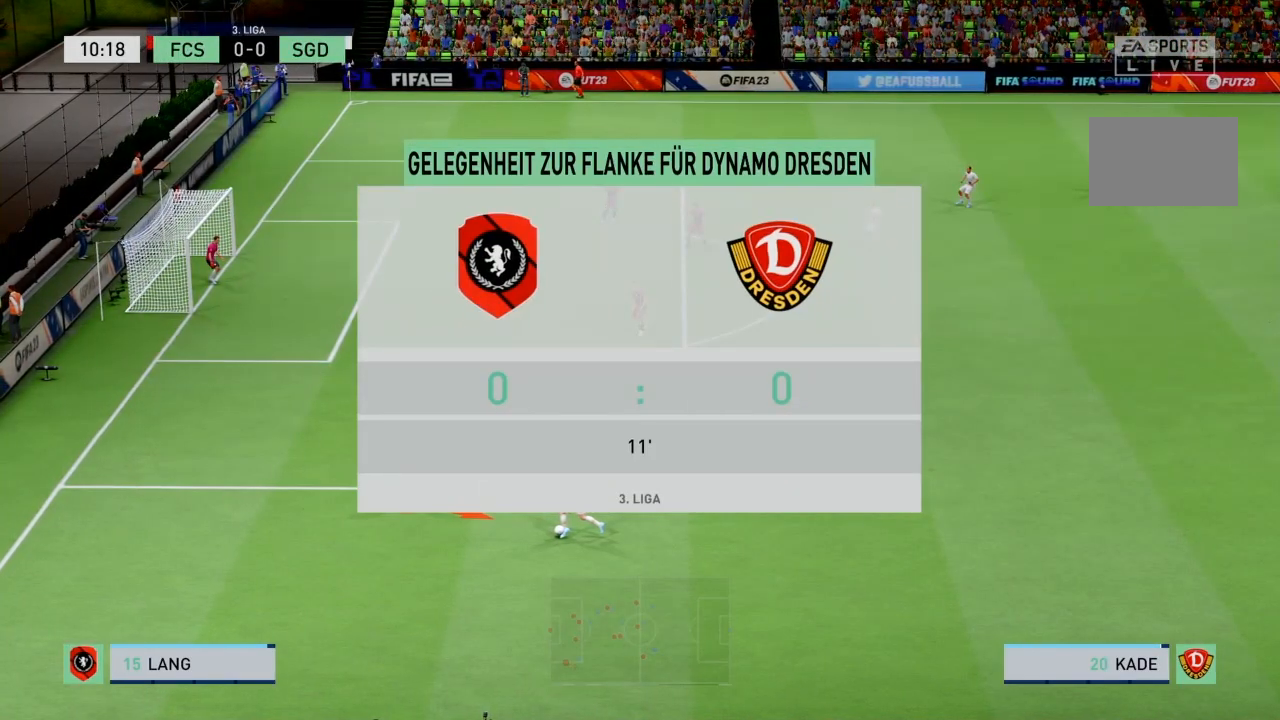
{"buttons": [], "left_stick": "down-right", "right_stick": "center", "events": []}
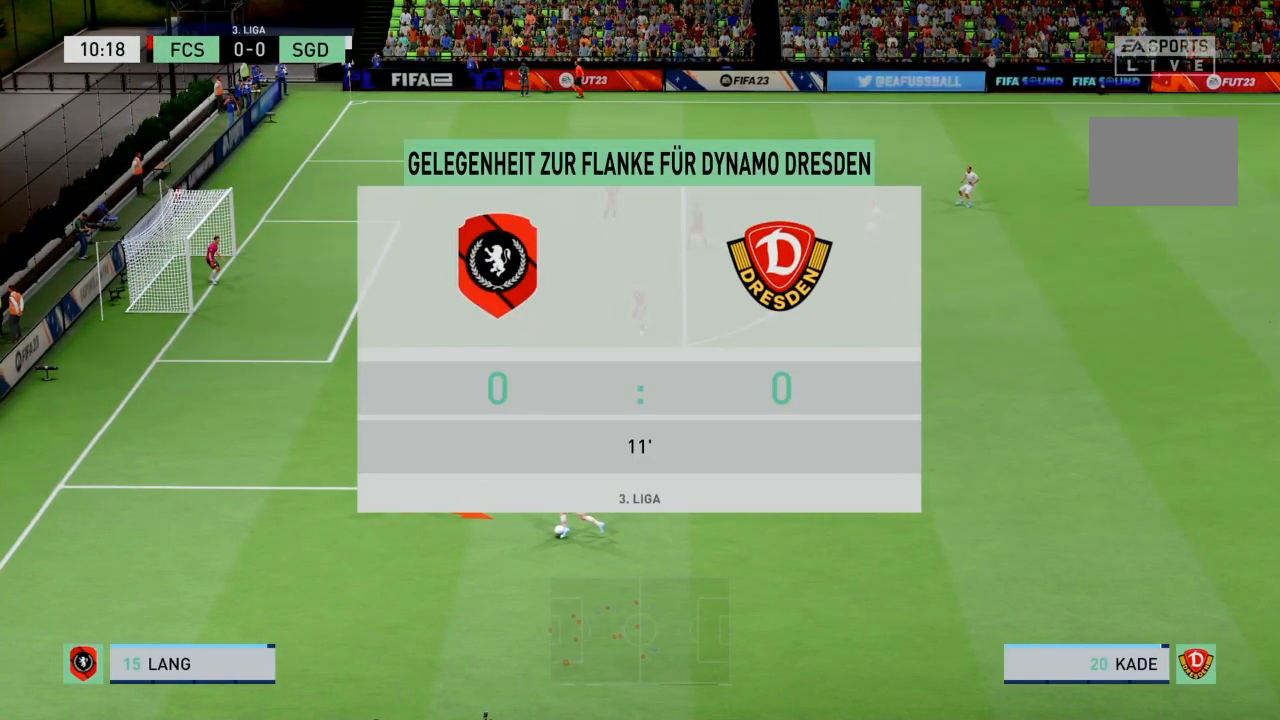
{"buttons": [], "left_stick": "down-right", "right_stick": "center", "events": []}
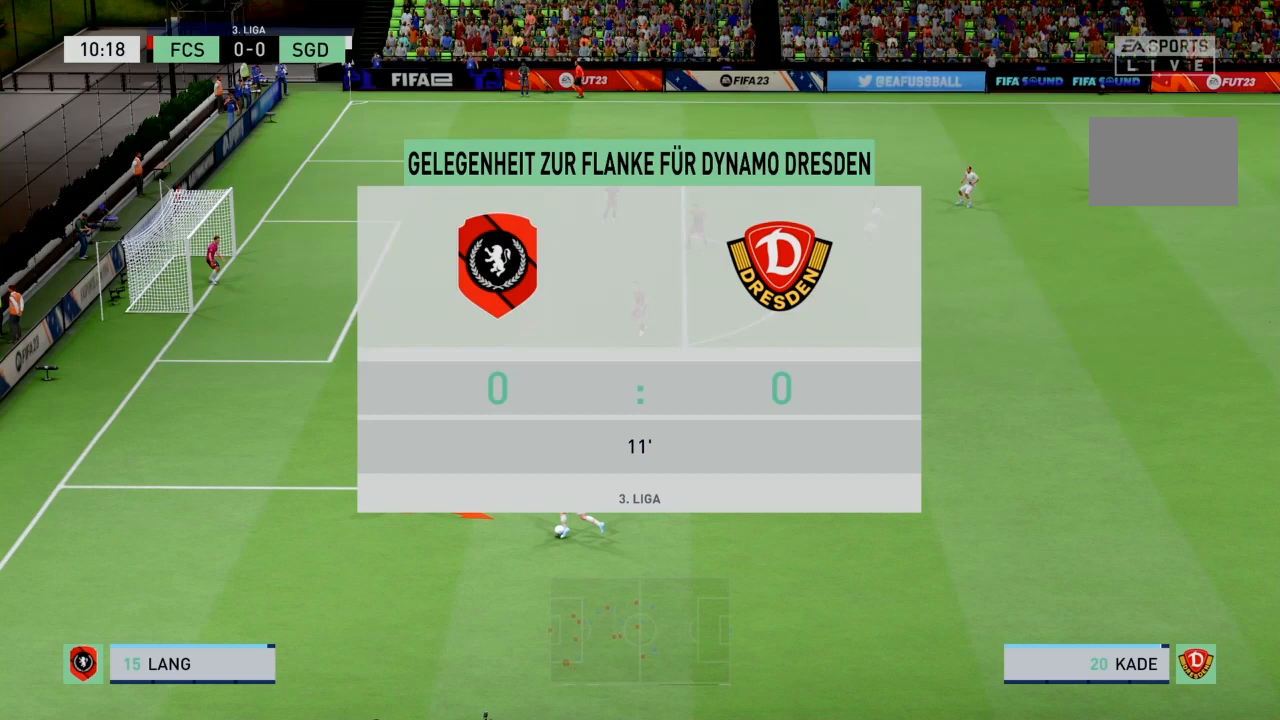
{"buttons": [], "left_stick": "down-right", "right_stick": "center", "events": []}
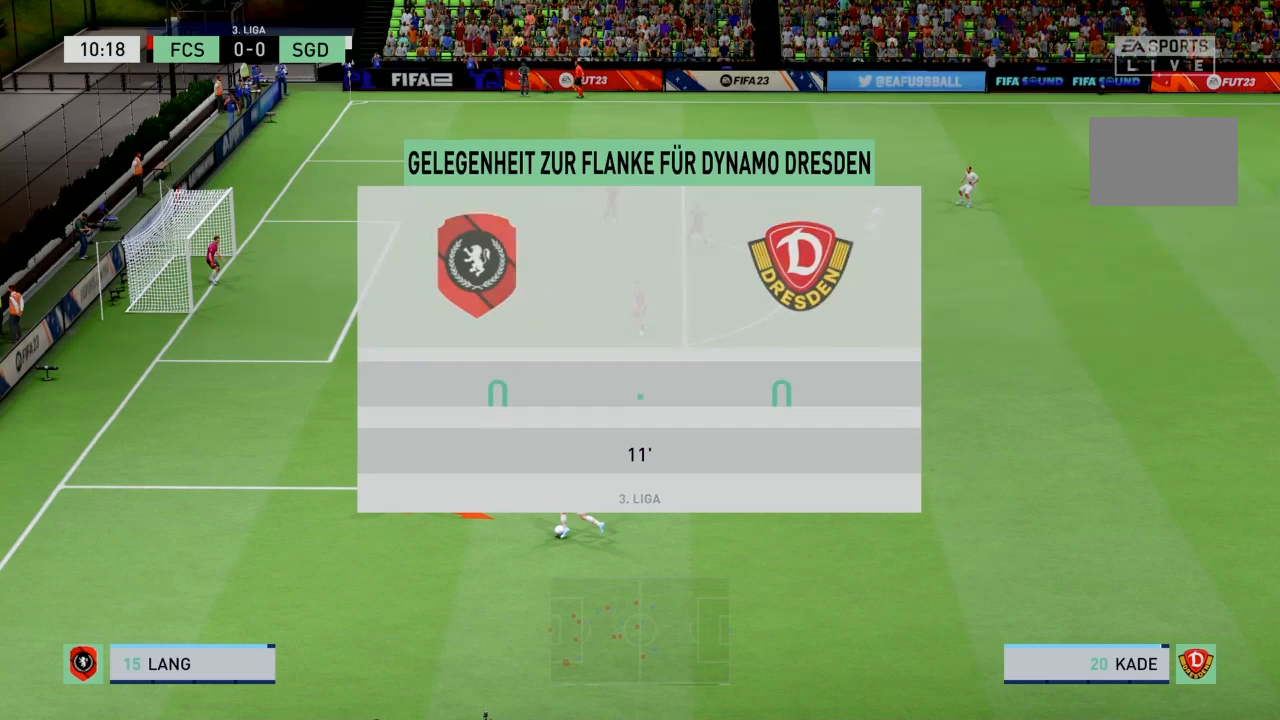
{"buttons": [], "left_stick": "down-right", "right_stick": "center", "events": []}
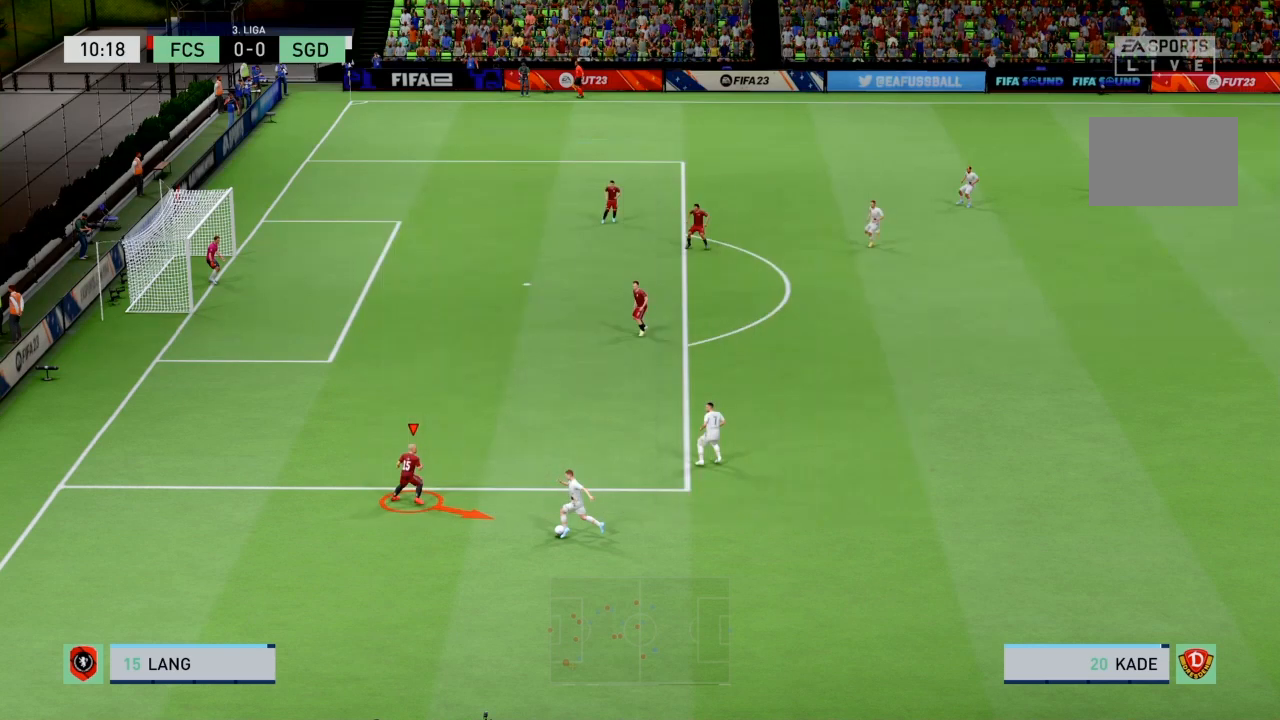
{"buttons": [], "left_stick": "down-right", "right_stick": "center", "events": []}
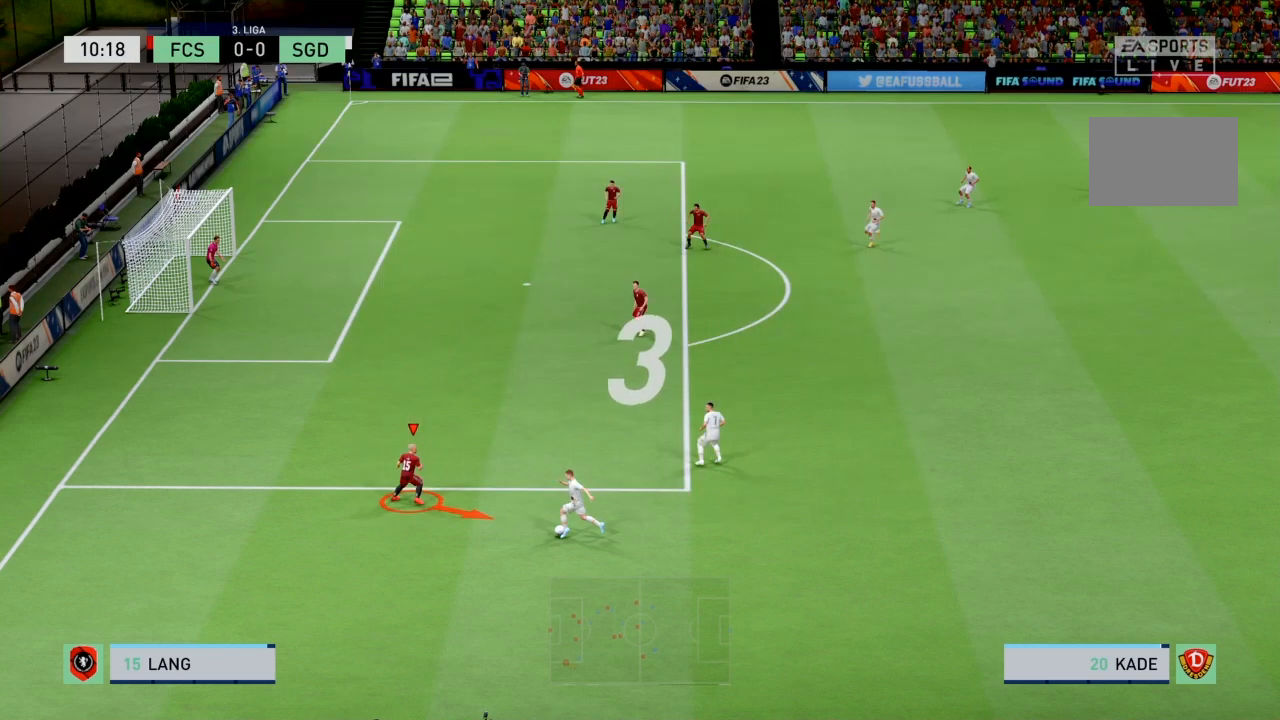
{"buttons": [], "left_stick": "down-right", "right_stick": "center", "events": []}
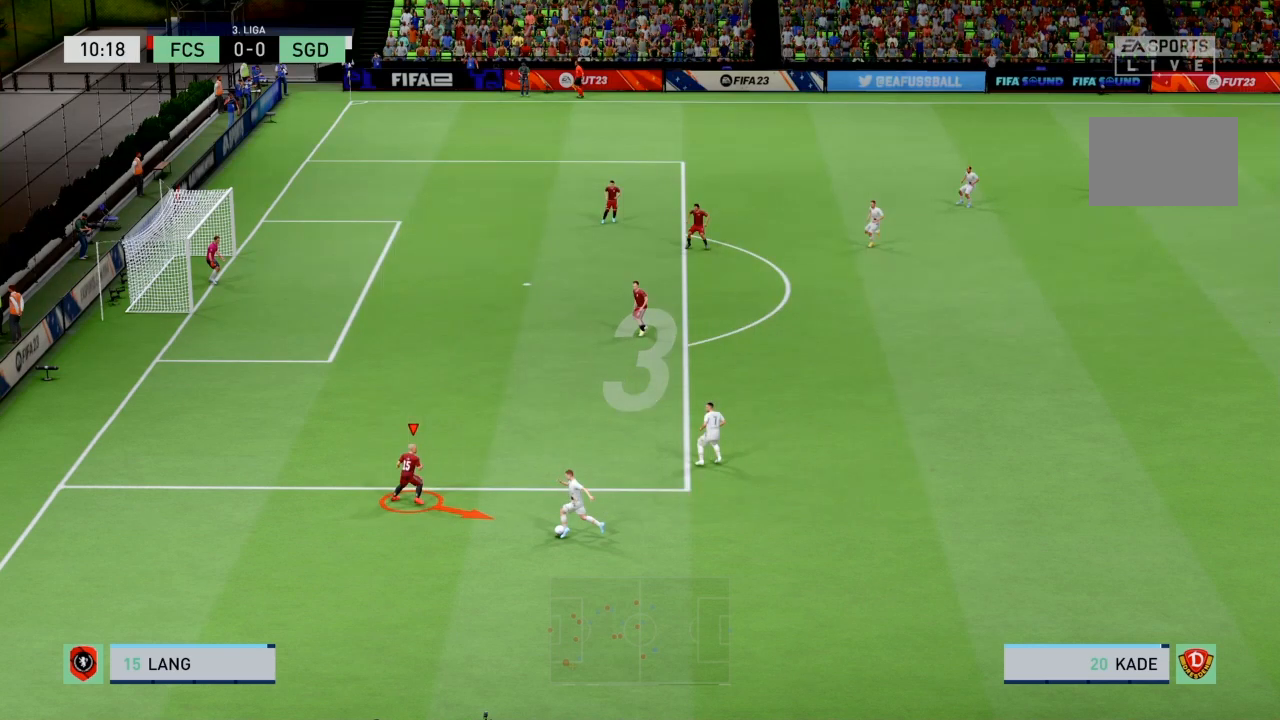
{"buttons": [], "left_stick": "down-right", "right_stick": "center", "events": []}
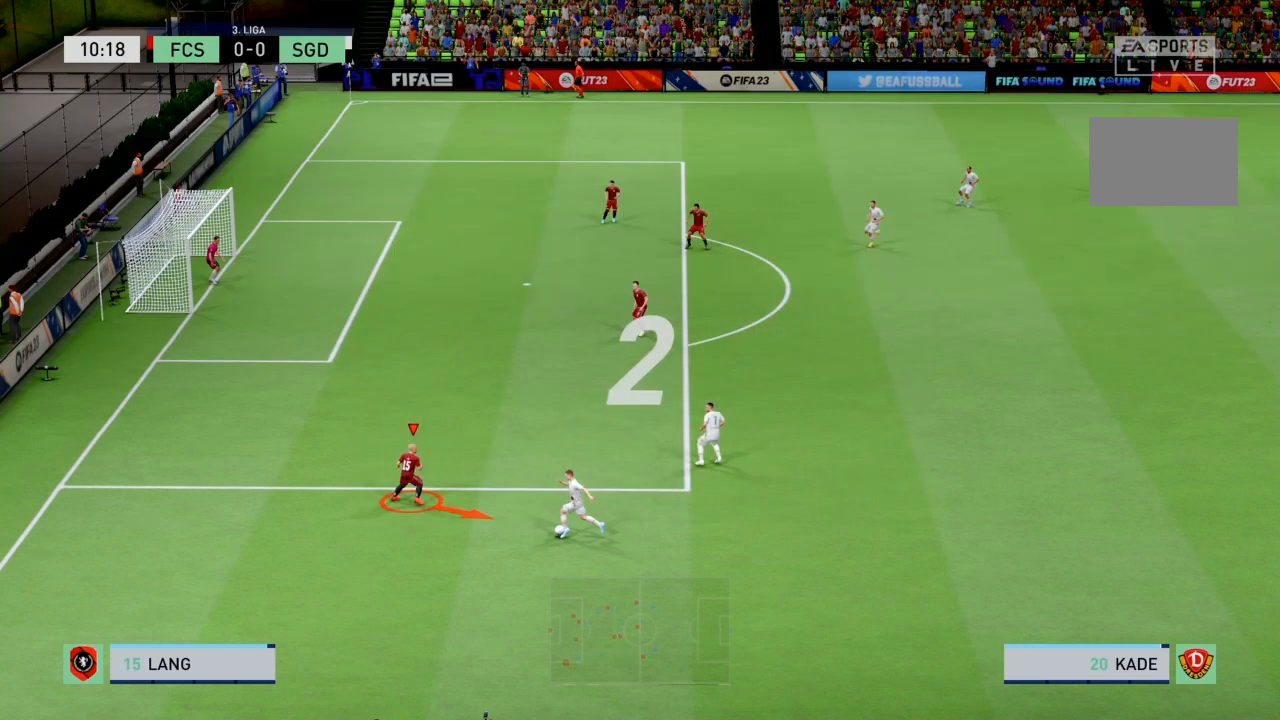
{"buttons": [], "left_stick": "down-right", "right_stick": "center", "events": []}
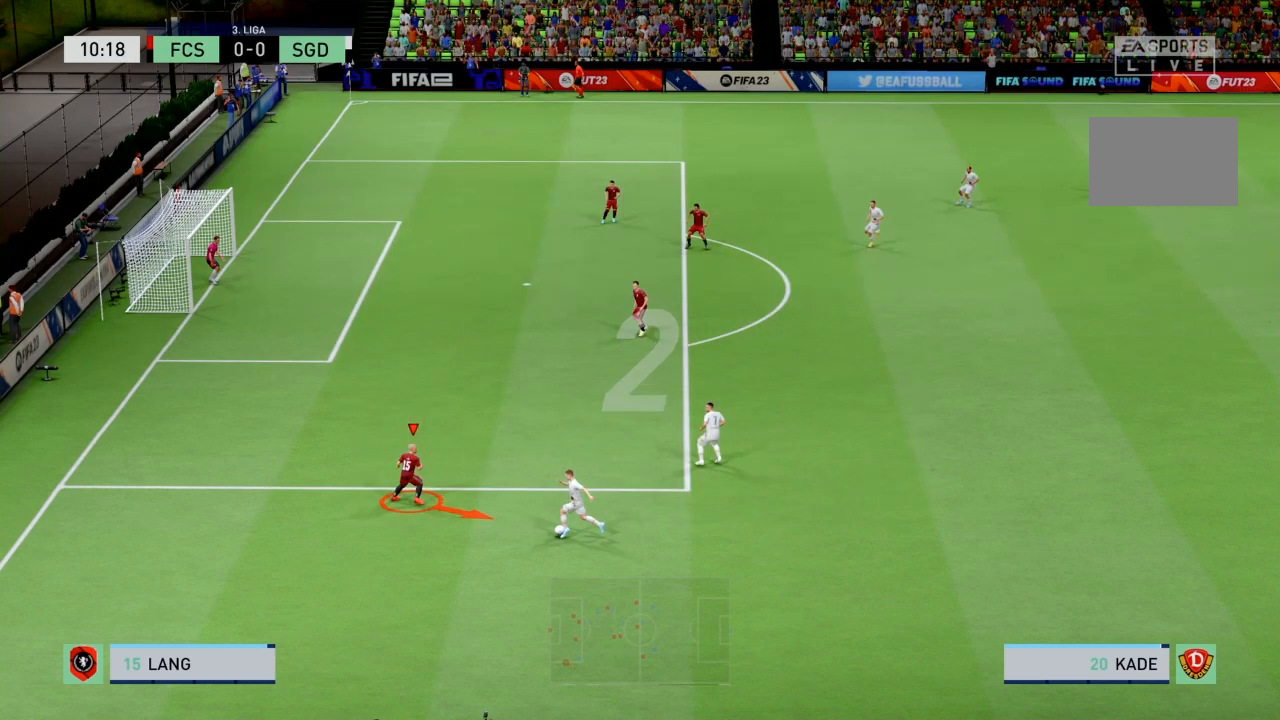
{"buttons": [], "left_stick": "down-right", "right_stick": "center", "events": []}
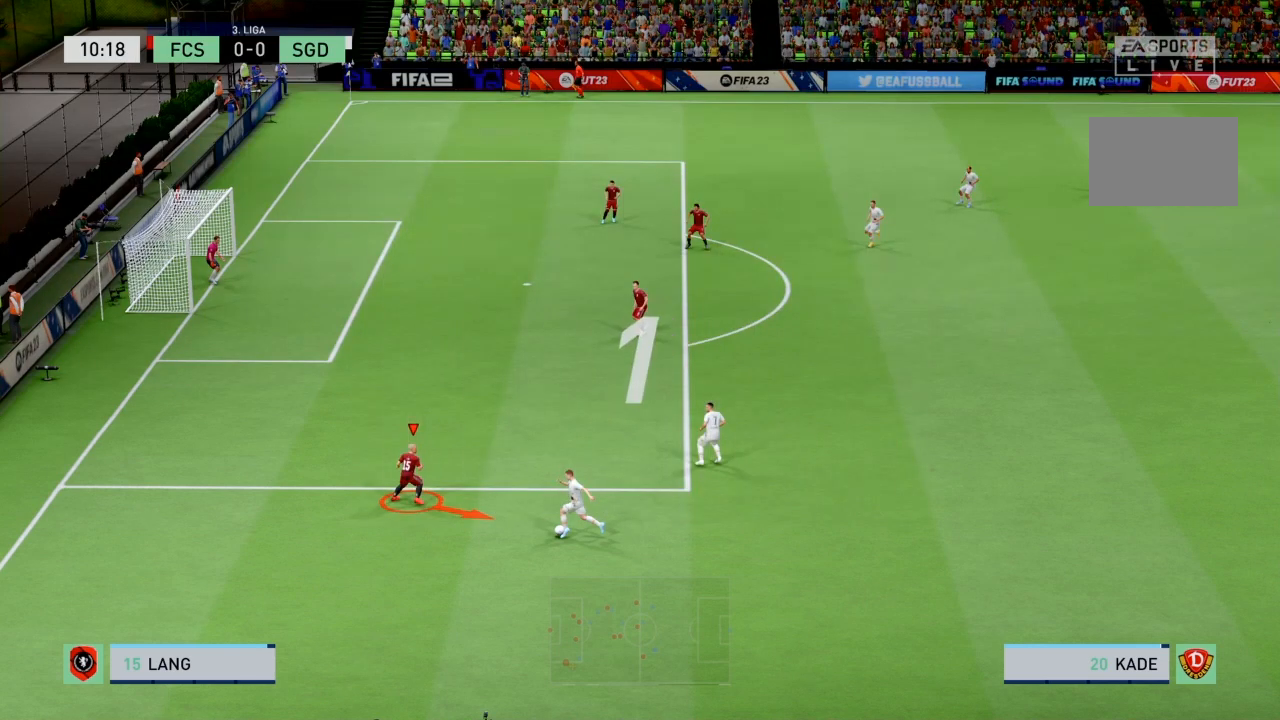
{"buttons": [], "left_stick": "down-right", "right_stick": "center", "events": []}